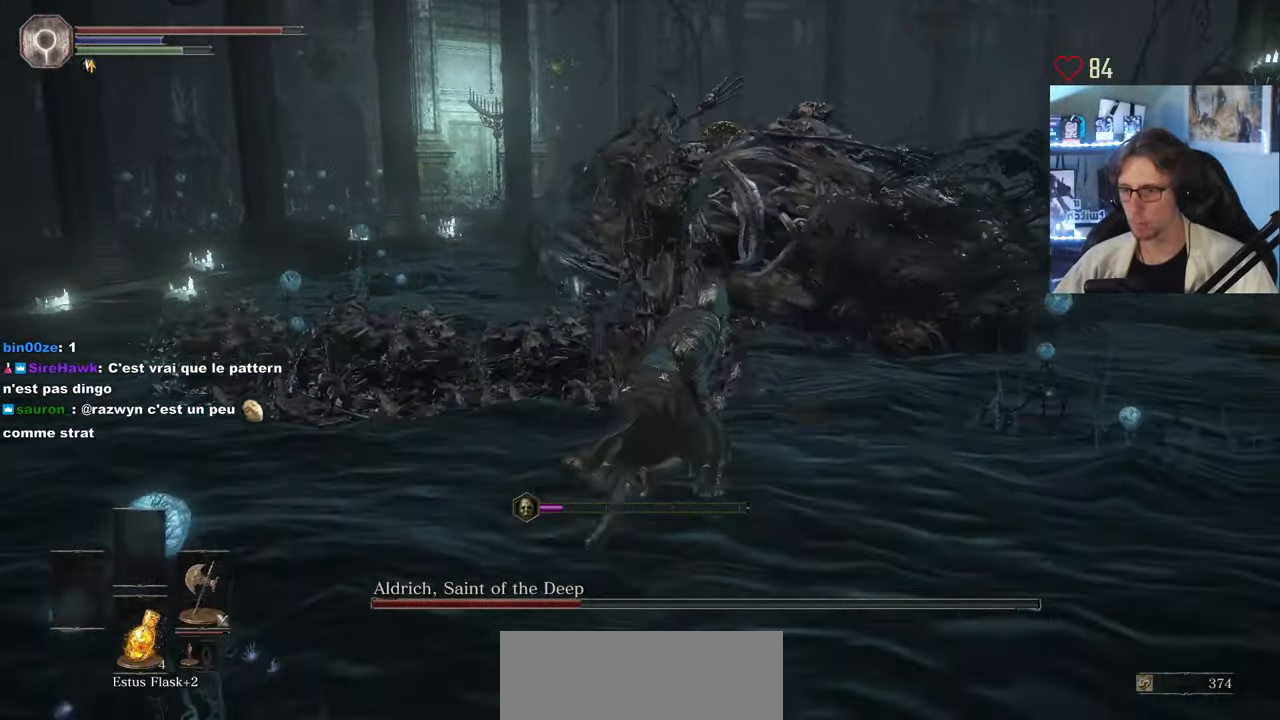
Gameplay with keyboard and mouse; each line is a JSON object with the keys and mouse buttons held at the frame after it. "events" lists presses ("down") and releases ("up") of "0", "1", "2", "3", "4", "a", "alt", "ctrl", "d", "down", "e", "f", "g", "left", "q", "r", "return", "right", "s", "shift", "space", "tab", "up", "z", "mouse_left", "mouse_wheel", "mouse_right", "mouse_mb4" and "mouse_mb5" between this image and that frame as [ms after this image, input, new state], when the widget could be followed in between. "mouse_left", "mouse_wheel", "mouse_right", "mouse_mb4", "mouse_mb5" = the "left", "wheel", "right", "mb4", "mb5" buttons of the "mouse" list. No other keys are recorded. "wheel" means that the mouse wheel is clicked or scrolled. Not read: mouse_move.
{"keys": ["d", "s", "space"], "mouse": [], "events": [[150, "z", "up"], [383, "s", "down"]]}
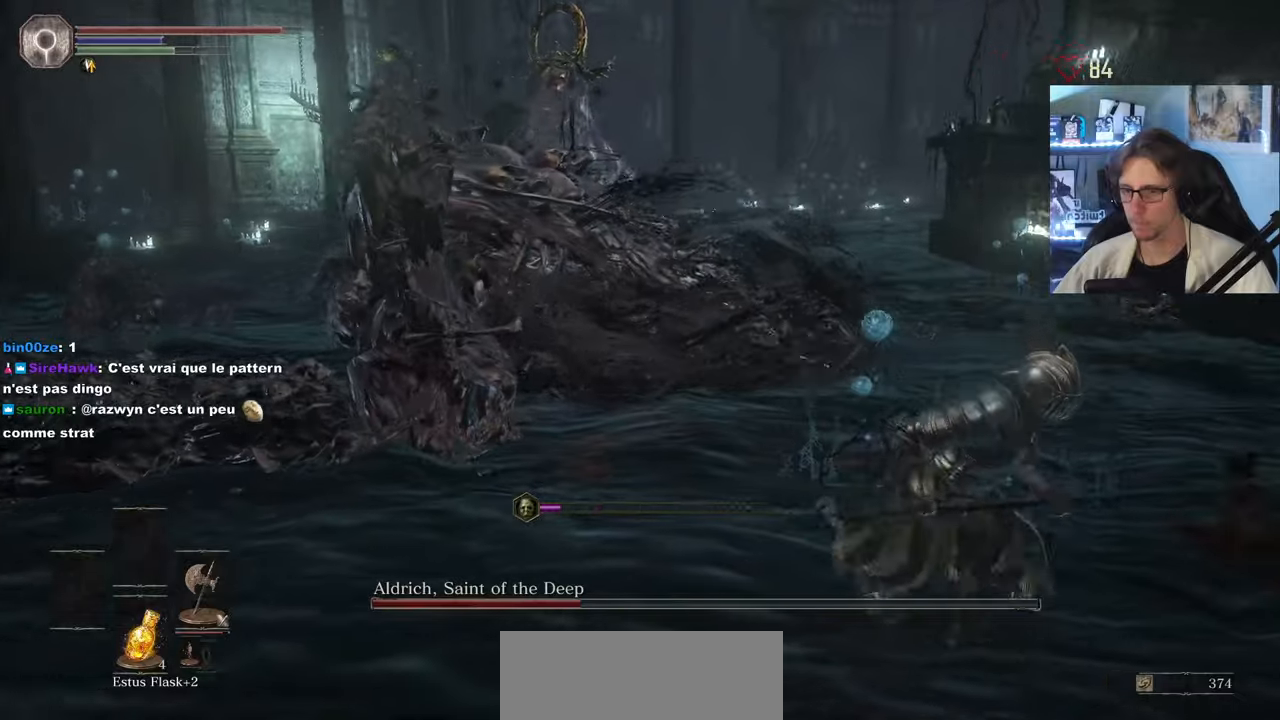
{"keys": ["d", "space", "z"], "mouse": [], "events": [[100, "s", "up"], [283, "space", "up"], [283, "z", "down"], [433, "space", "down"]]}
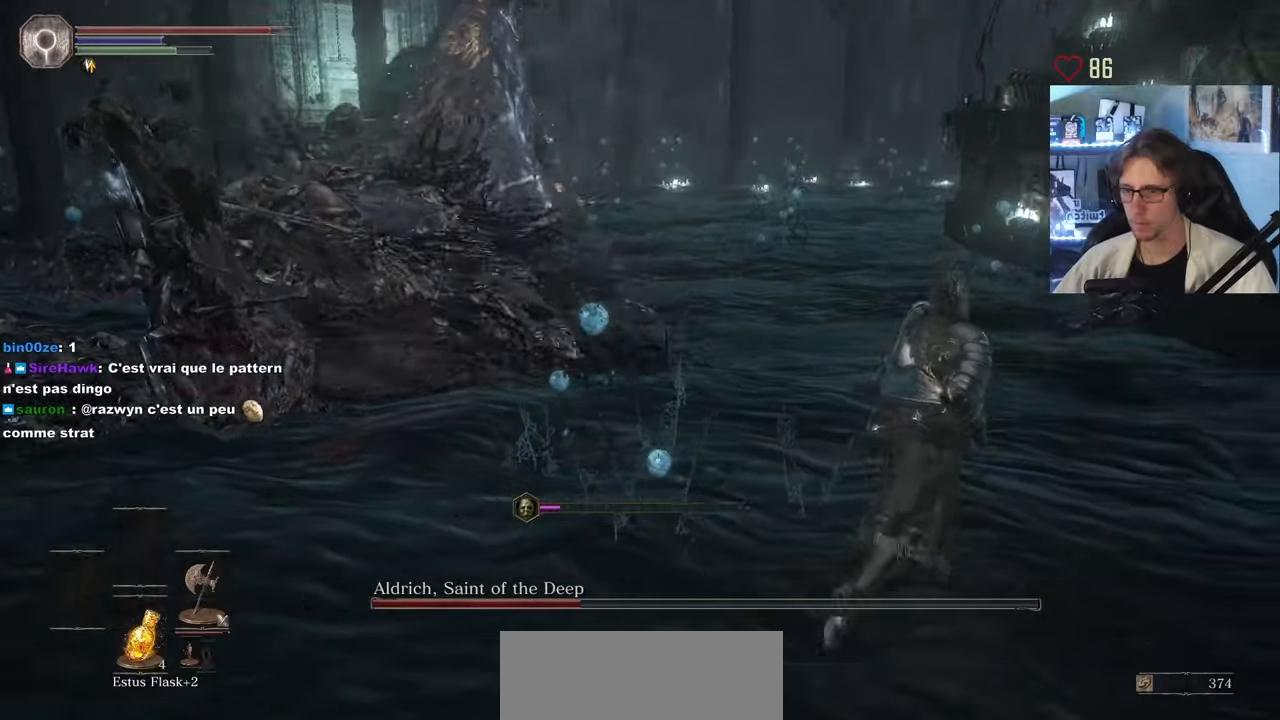
{"keys": ["d", "space", "z"], "mouse": [], "events": []}
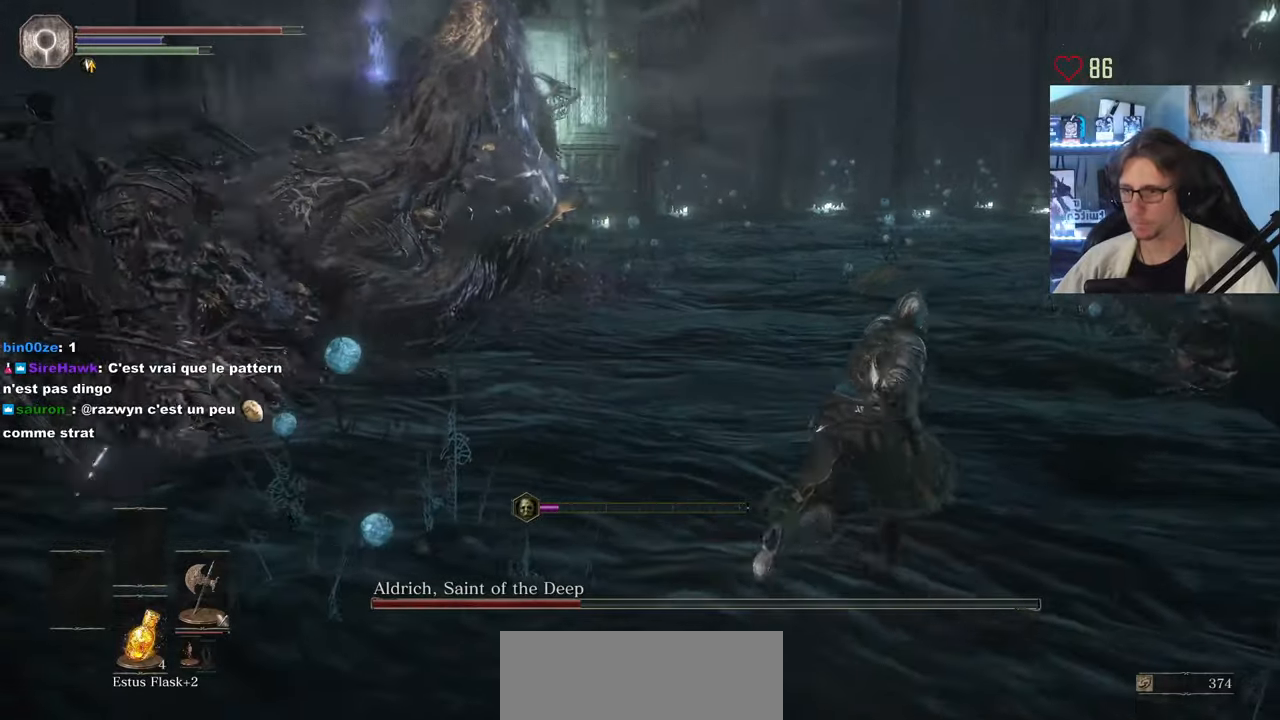
{"keys": ["space", "z"], "mouse": [], "events": [[266, "d", "up"]]}
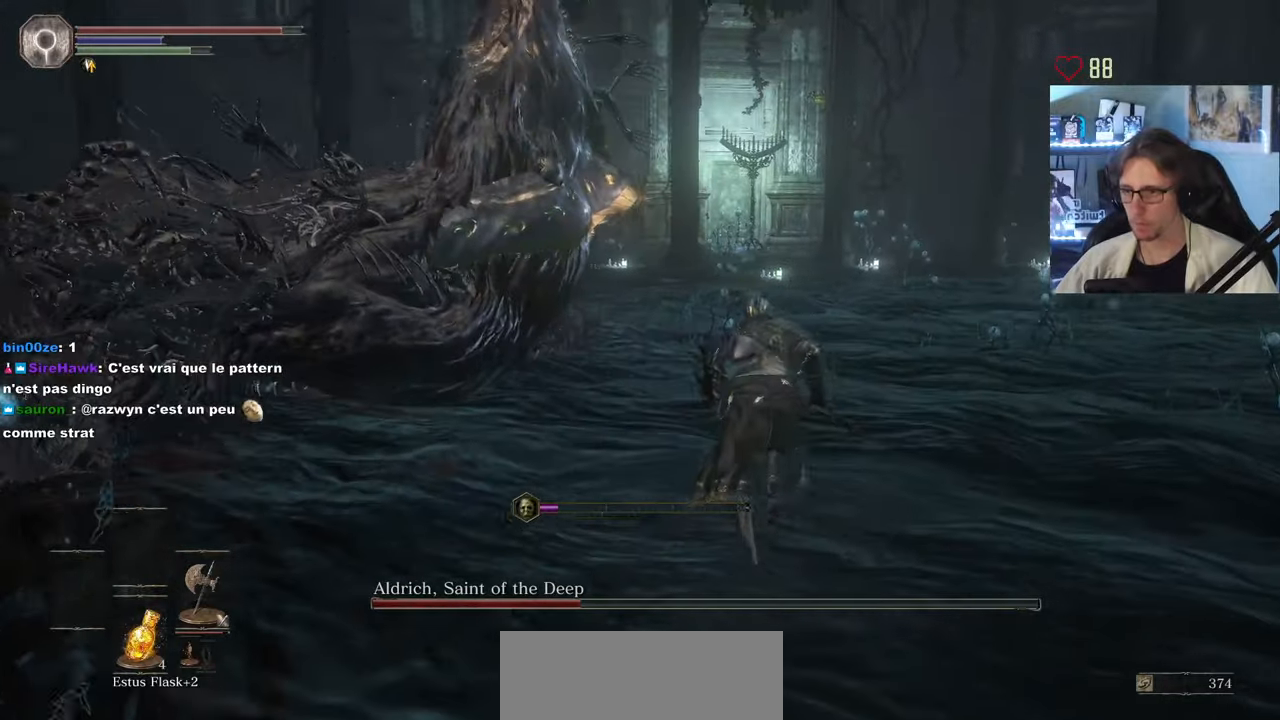
{"keys": ["space", "z"], "mouse": [], "events": [[233, "mouse_left", "down"], [383, "mouse_left", "up"]]}
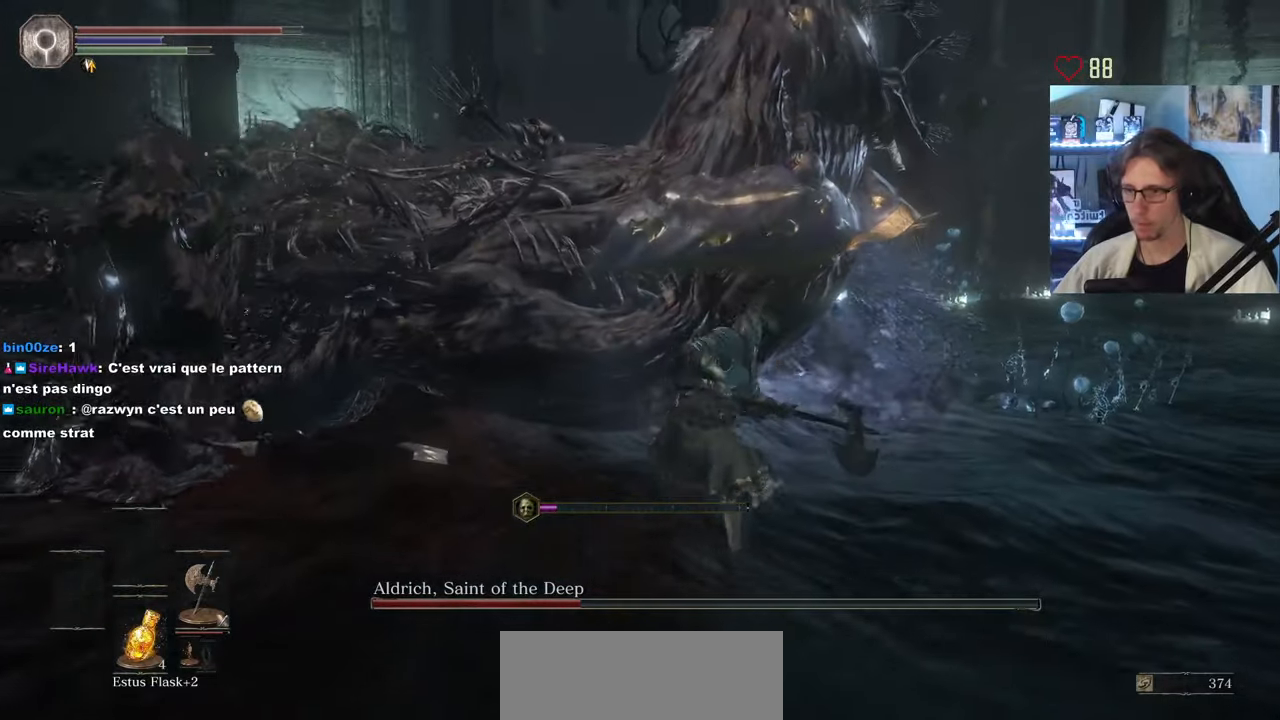
{"keys": ["z"], "mouse": ["left"], "events": [[16, "space", "up"], [483, "mouse_left", "down"]]}
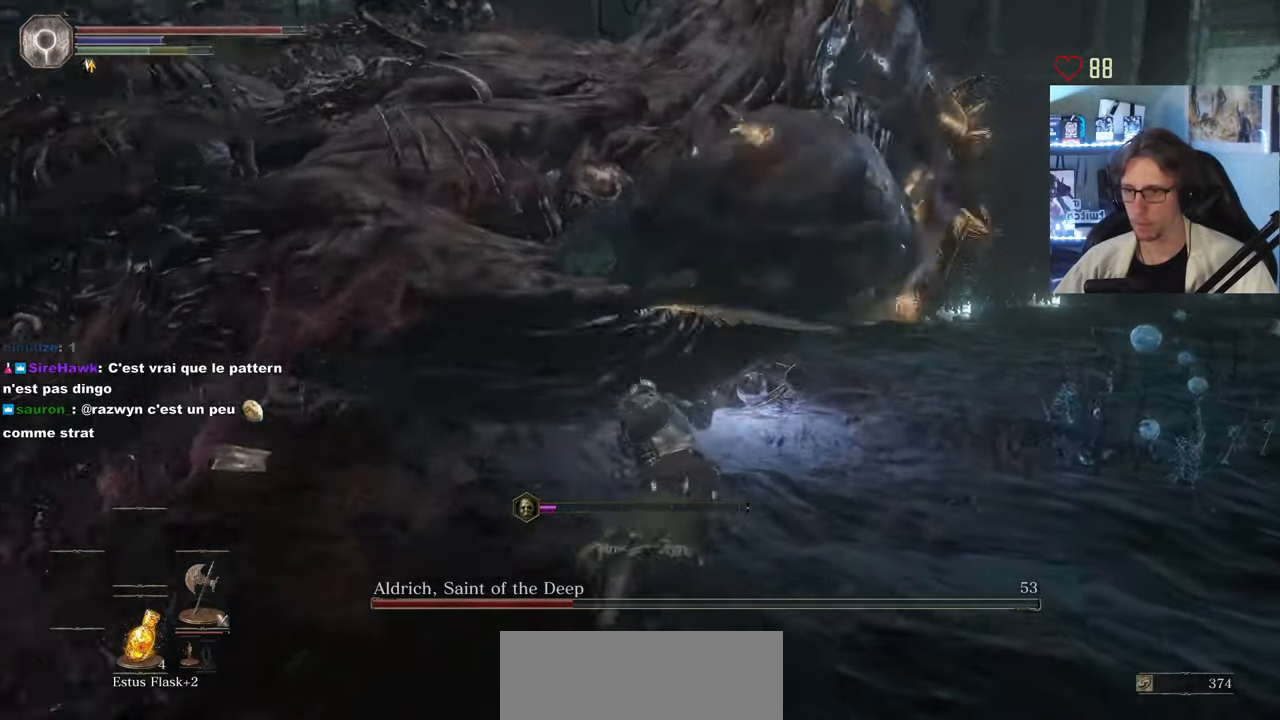
{"keys": ["d", "z"], "mouse": [], "events": [[83, "mouse_left", "up"], [133, "mouse_left", "down"], [216, "mouse_left", "up"], [266, "mouse_left", "down"], [366, "mouse_left", "up"], [466, "d", "down"]]}
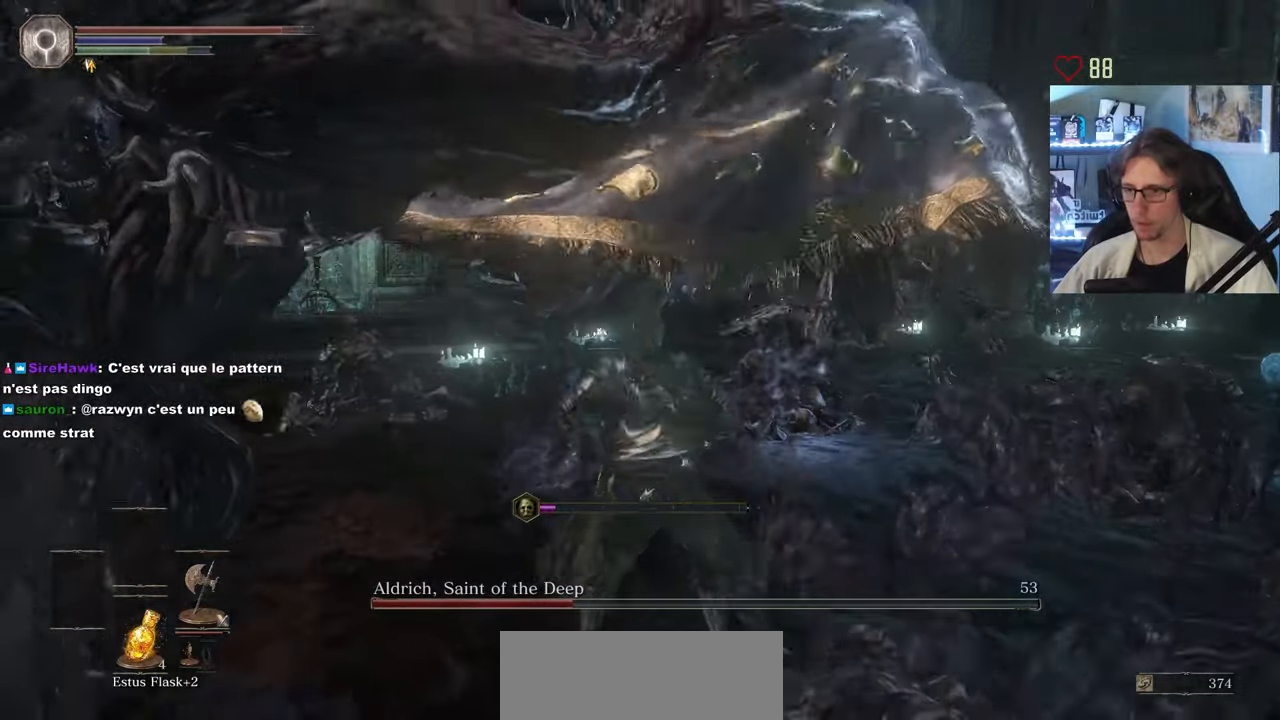
{"keys": ["z"], "mouse": [], "events": [[233, "d", "up"]]}
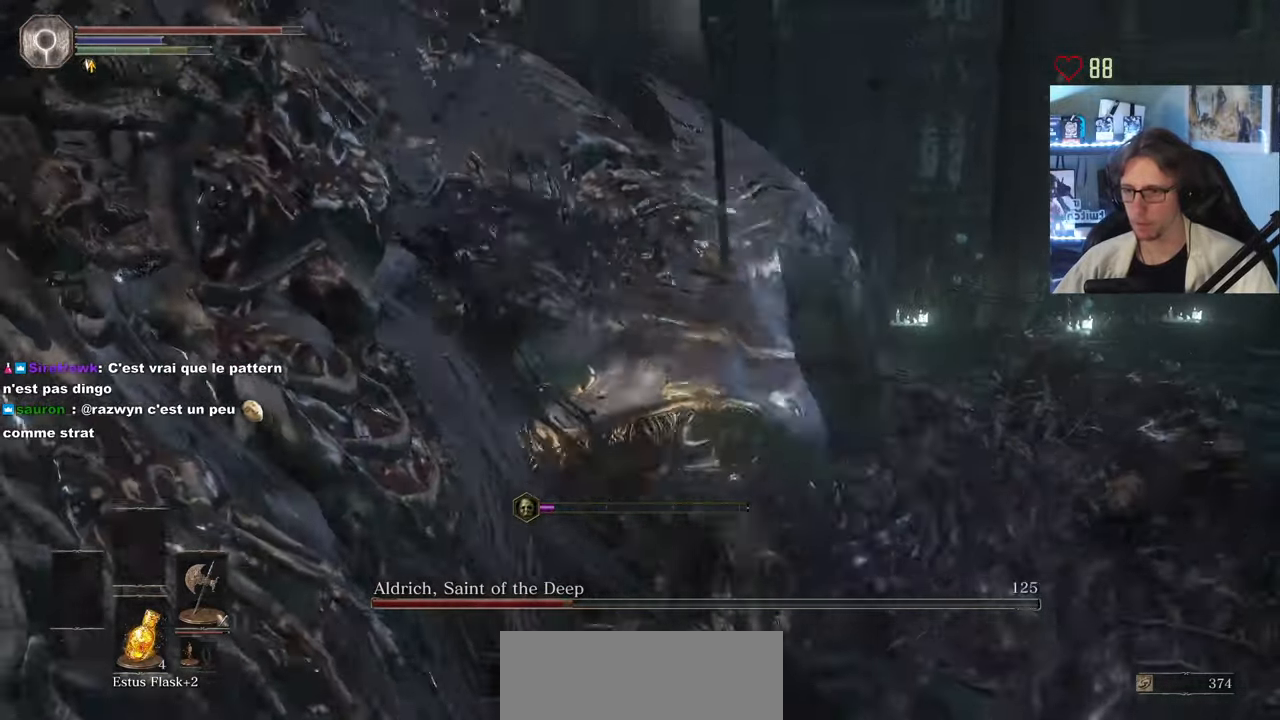
{"keys": ["d"], "mouse": [], "events": [[66, "d", "down"], [250, "space", "down"], [300, "z", "up"], [400, "space", "up"]]}
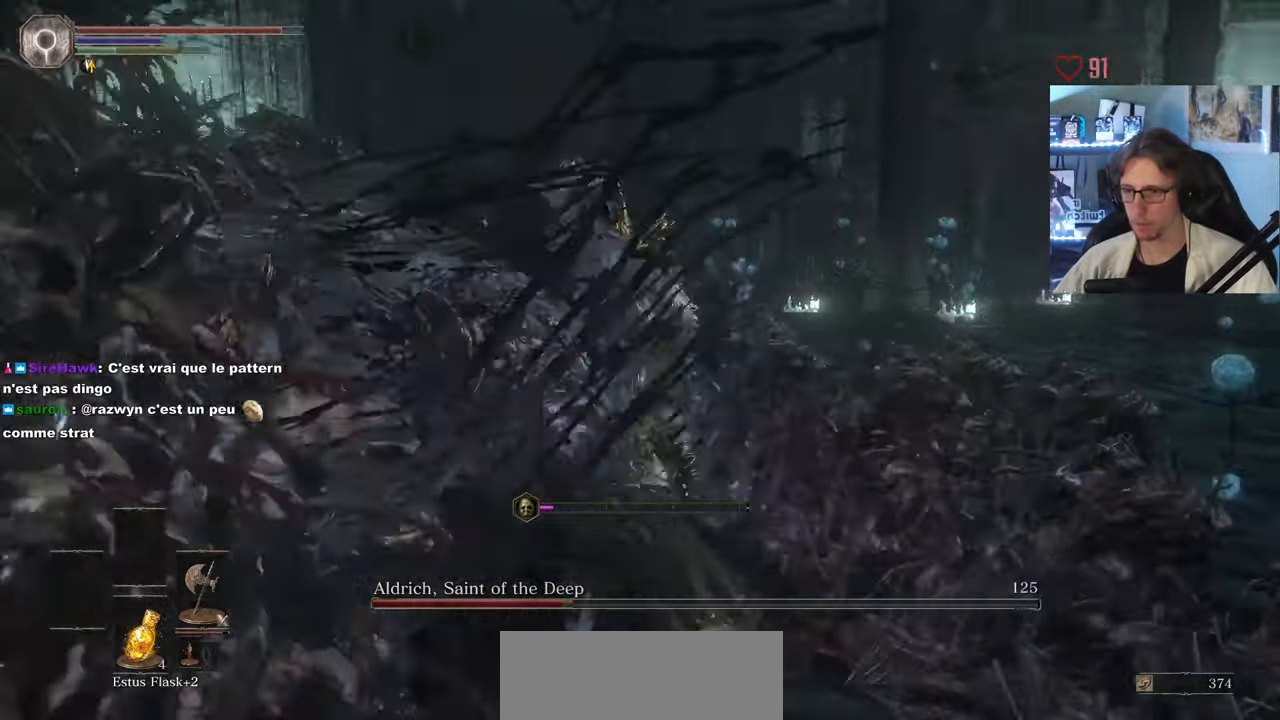
{"keys": ["d"], "mouse": [], "events": []}
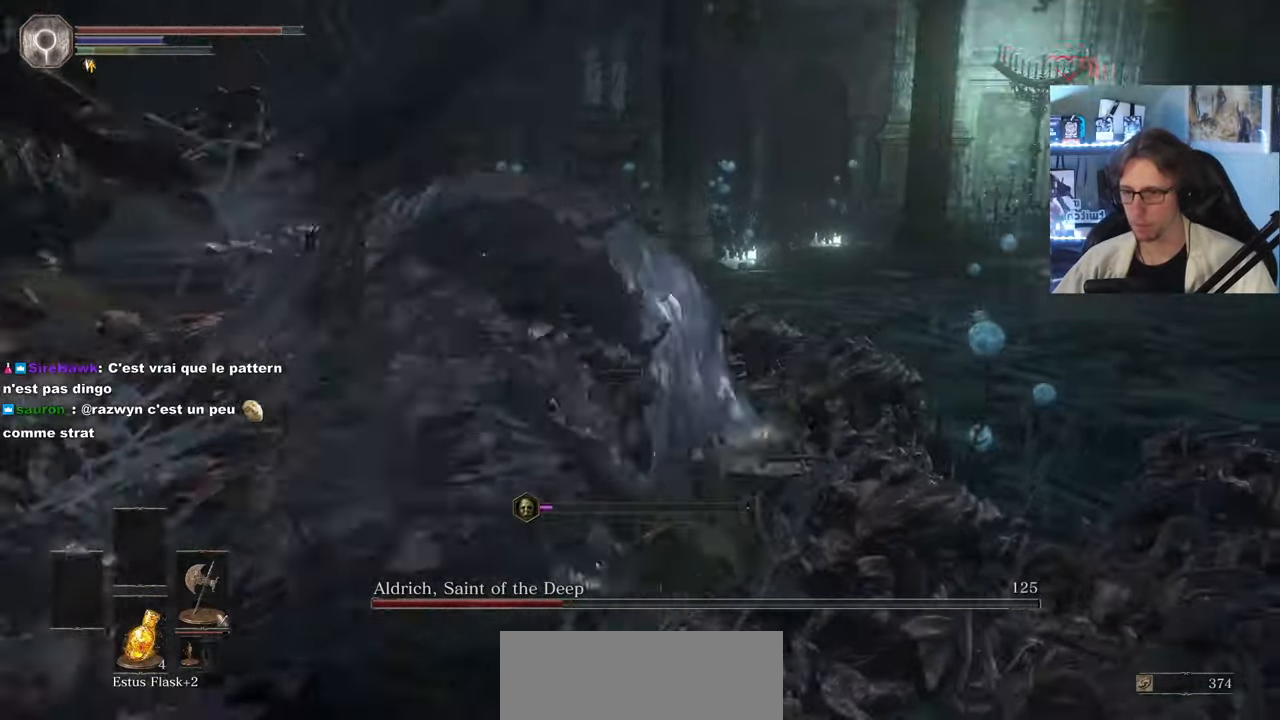
{"keys": ["d", "z"], "mouse": [], "events": [[383, "mouse_left", "down"], [383, "z", "down"], [433, "mouse_left", "up"]]}
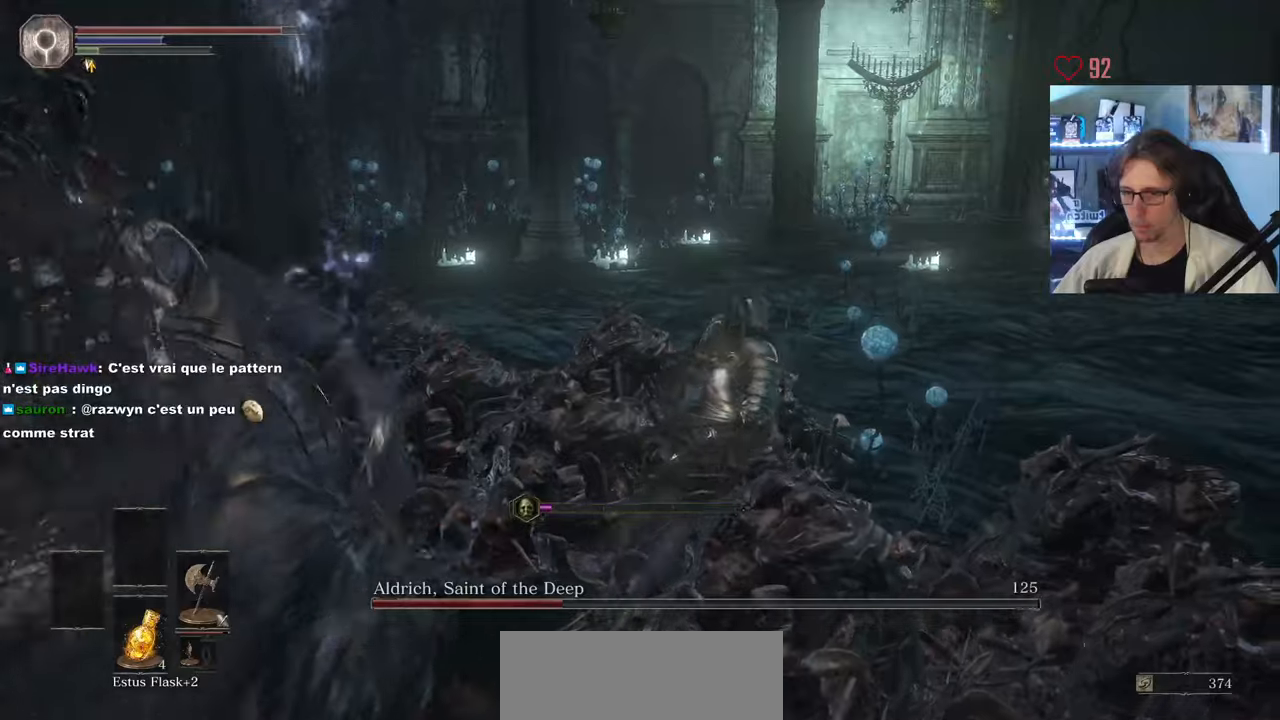
{"keys": ["z"], "mouse": [], "events": [[17, "mouse_left", "down"], [117, "mouse_left", "up"], [400, "d", "up"]]}
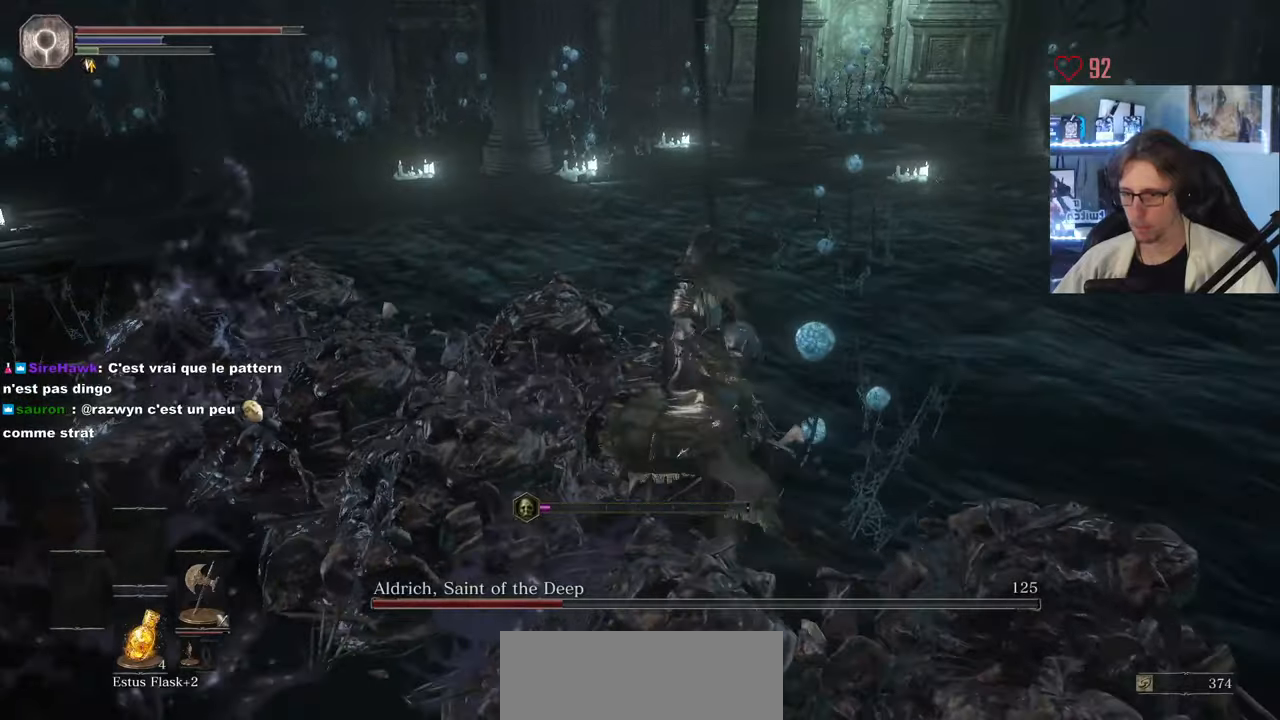
{"keys": ["d", "space"], "mouse": [], "events": [[33, "d", "down"], [317, "space", "down"], [367, "z", "up"], [417, "space", "up"], [500, "space", "down"]]}
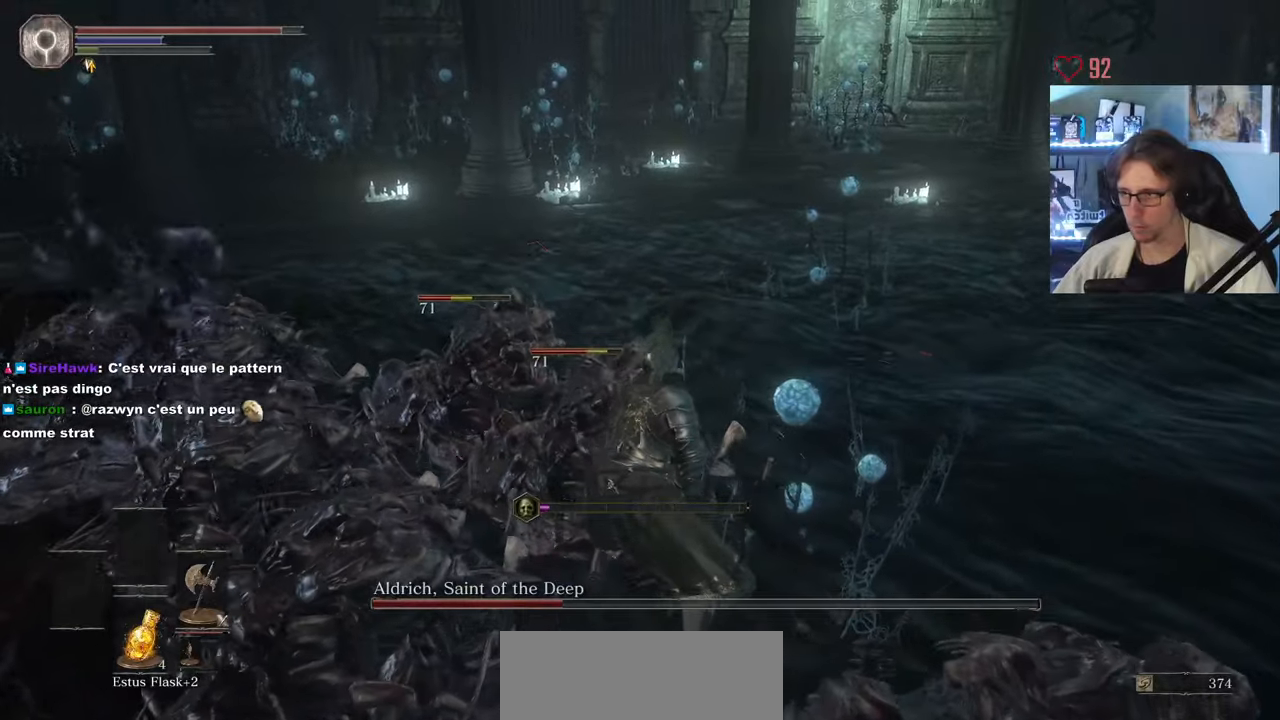
{"keys": ["d"], "mouse": [], "events": [[50, "space", "up"]]}
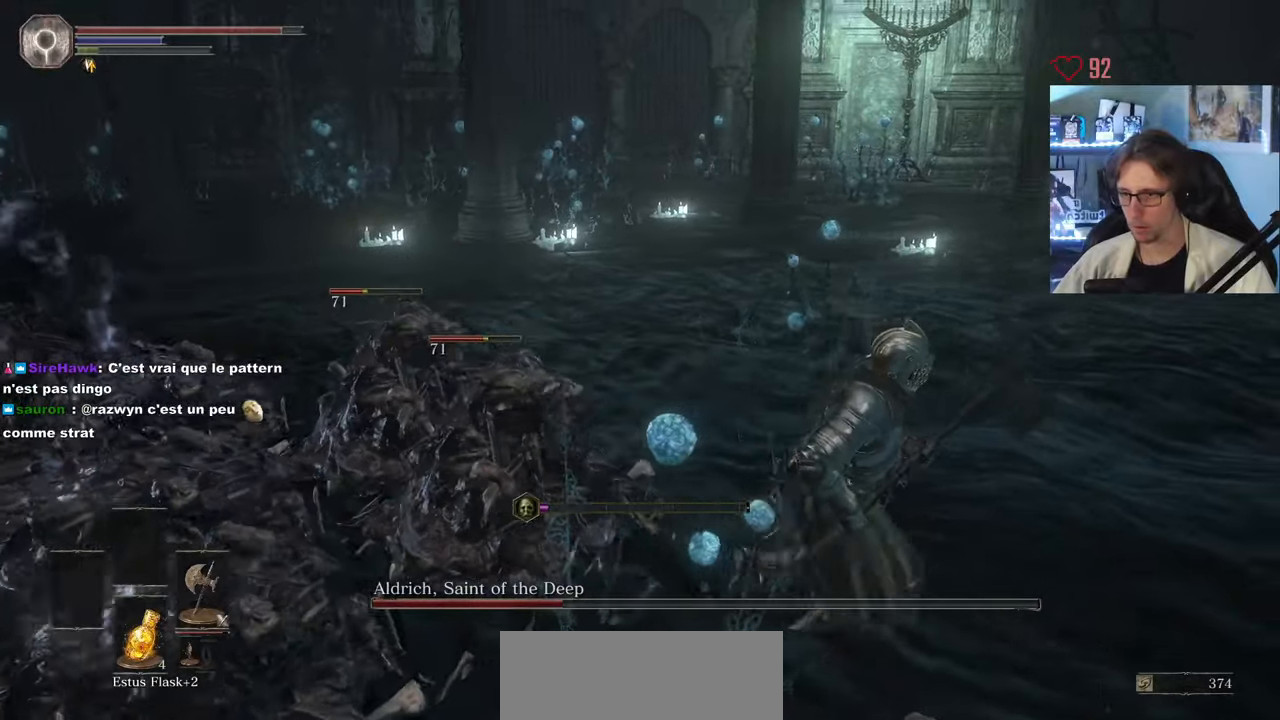
{"keys": ["s"], "mouse": [], "events": [[200, "s", "down"], [300, "d", "up"]]}
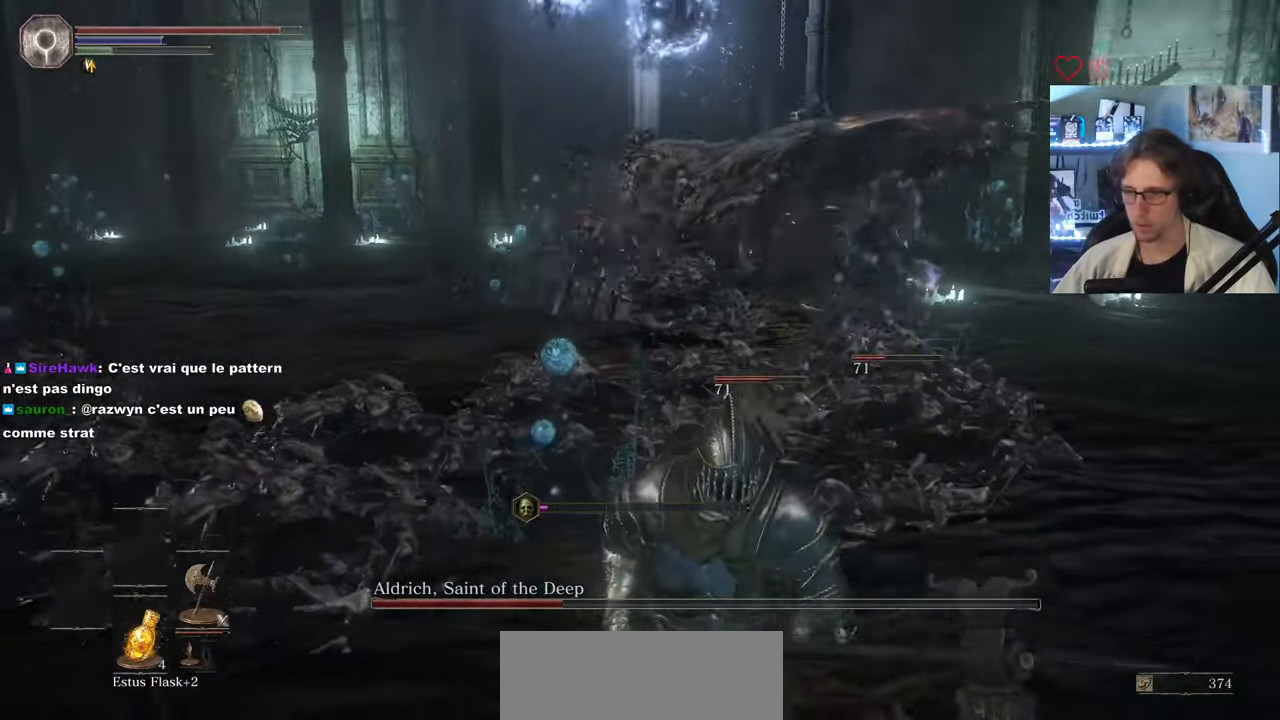
{"keys": ["s"], "mouse": [], "events": []}
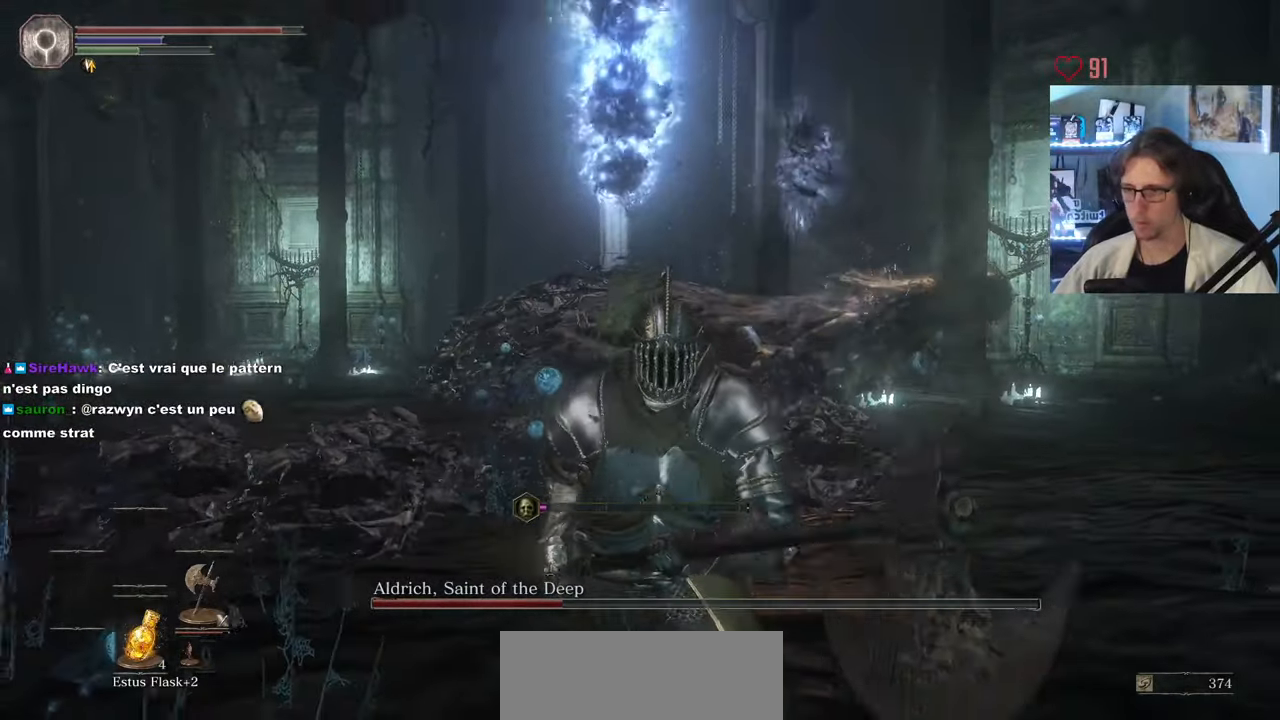
{"keys": ["s"], "mouse": [], "events": []}
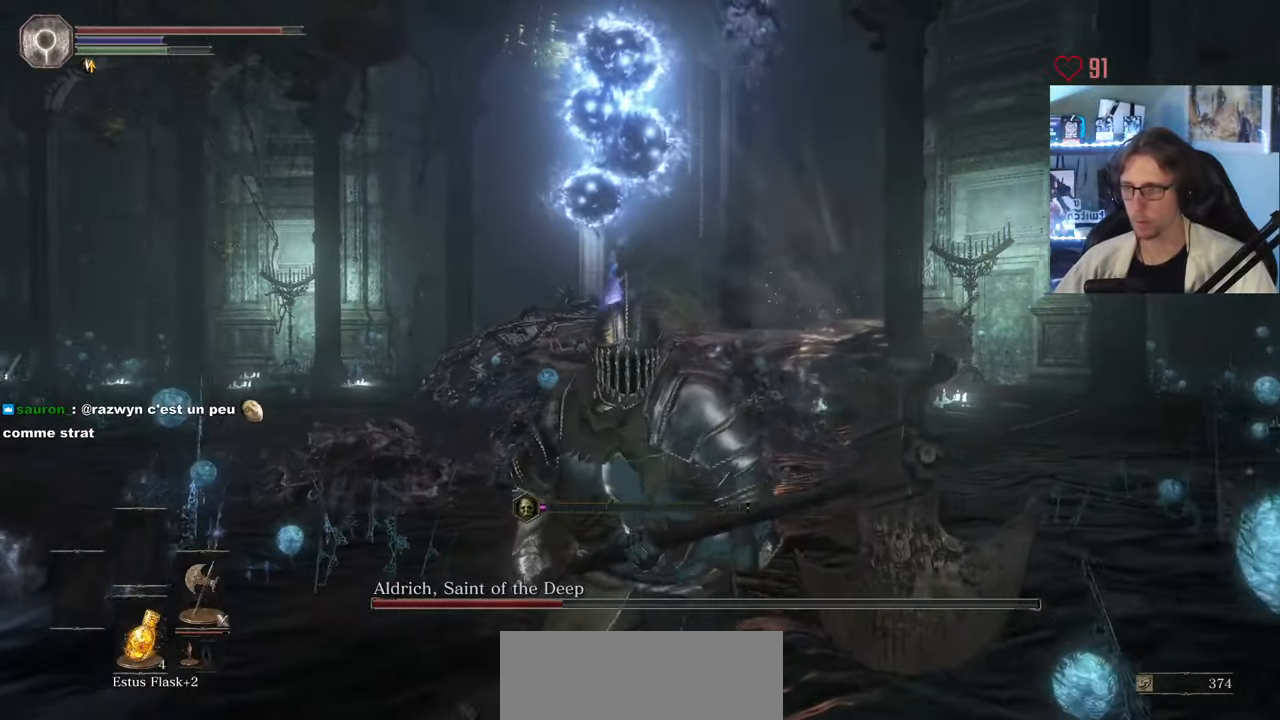
{"keys": ["d", "space"], "mouse": [], "events": [[167, "d", "down"], [450, "s", "up"], [450, "space", "down"]]}
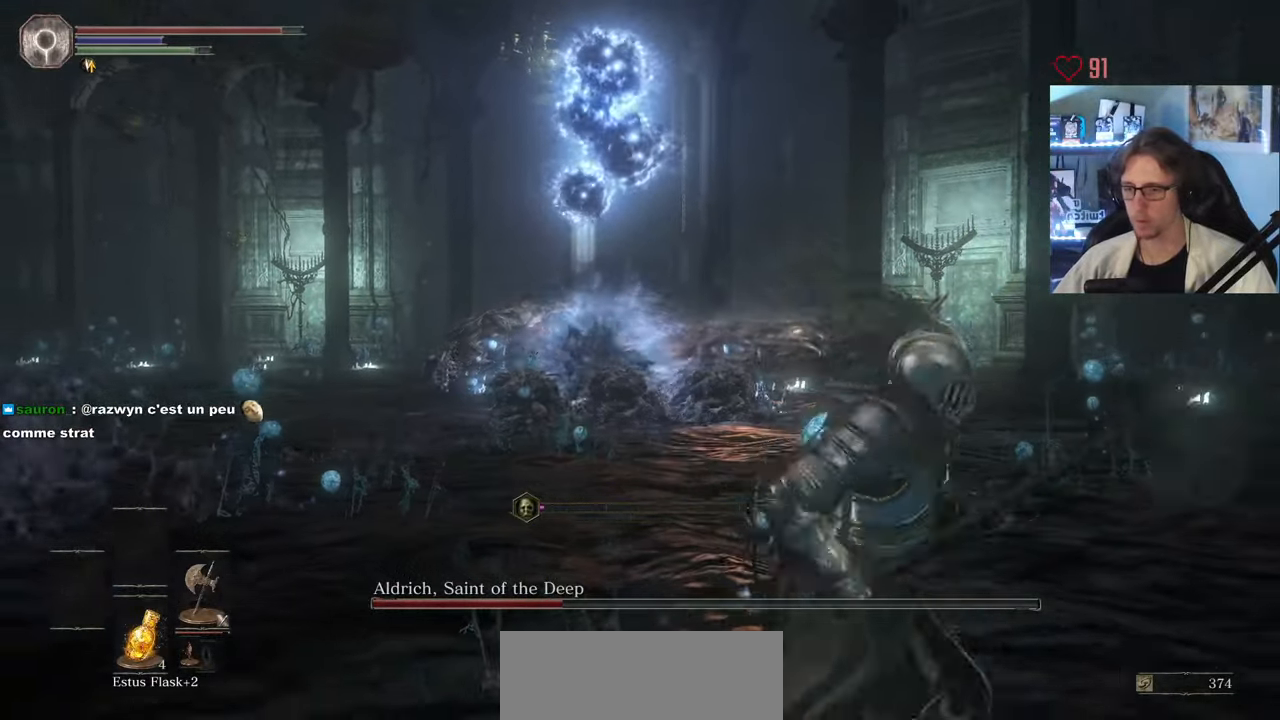
{"keys": ["d", "space", "z"], "mouse": [], "events": [[367, "z", "down"]]}
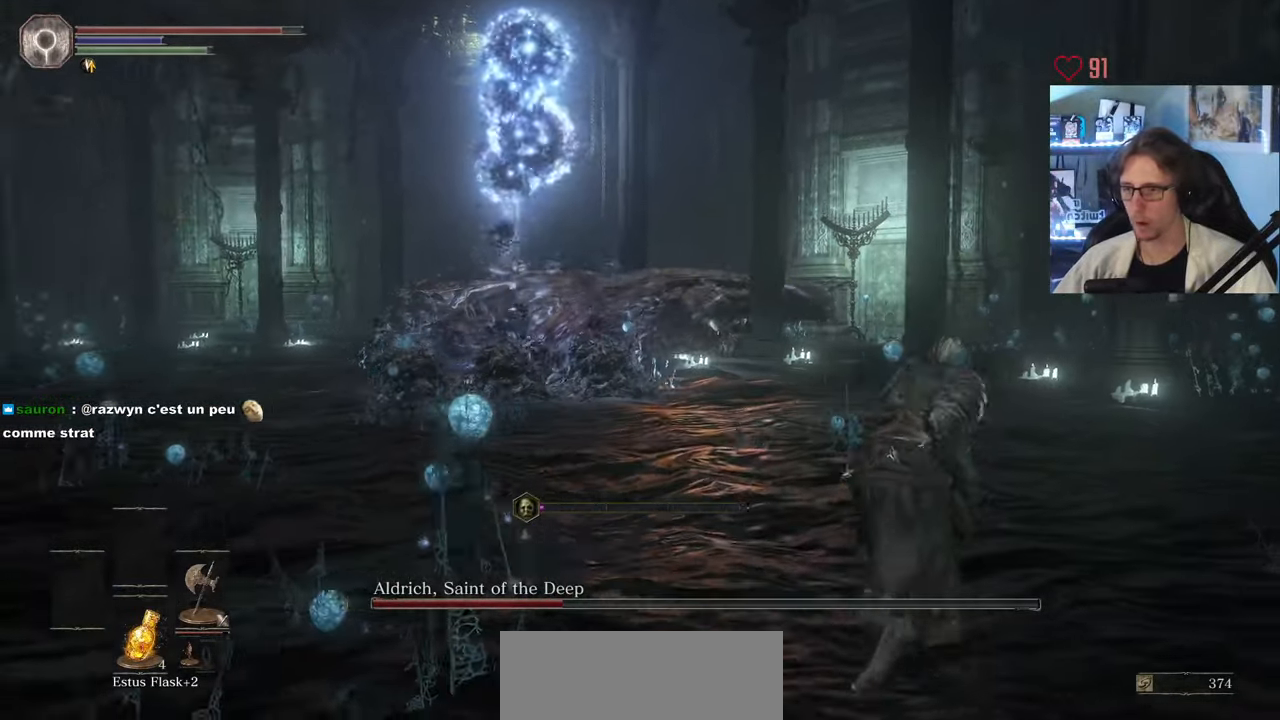
{"keys": ["d", "space", "z"], "mouse": [], "events": []}
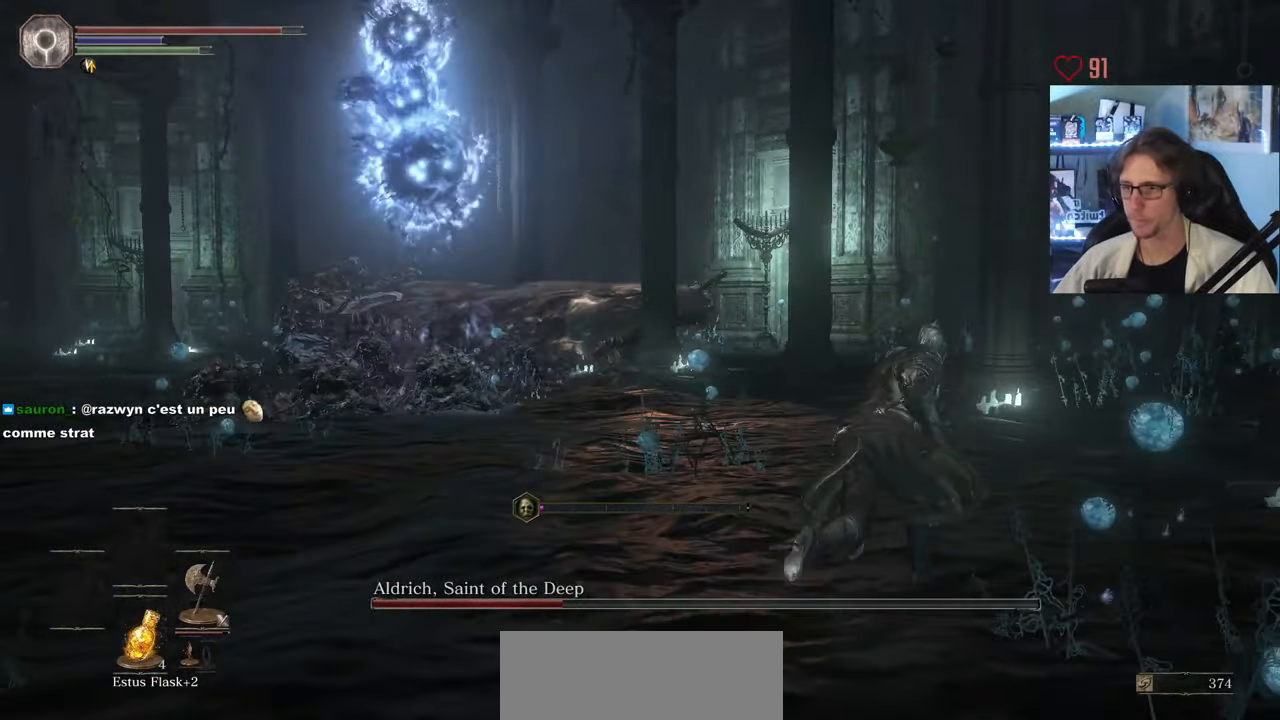
{"keys": ["space", "z"], "mouse": [], "events": [[350, "d", "up"]]}
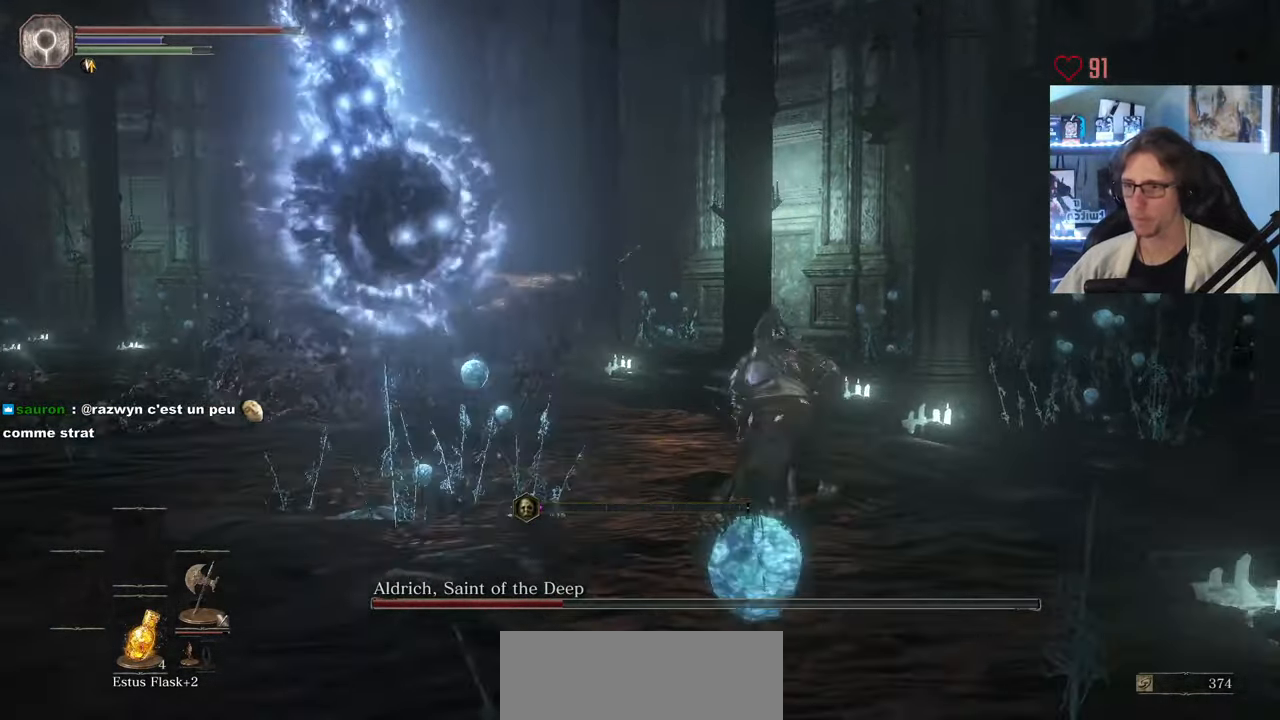
{"keys": ["space", "z"], "mouse": [], "events": [[167, "d", "down"], [367, "d", "up"]]}
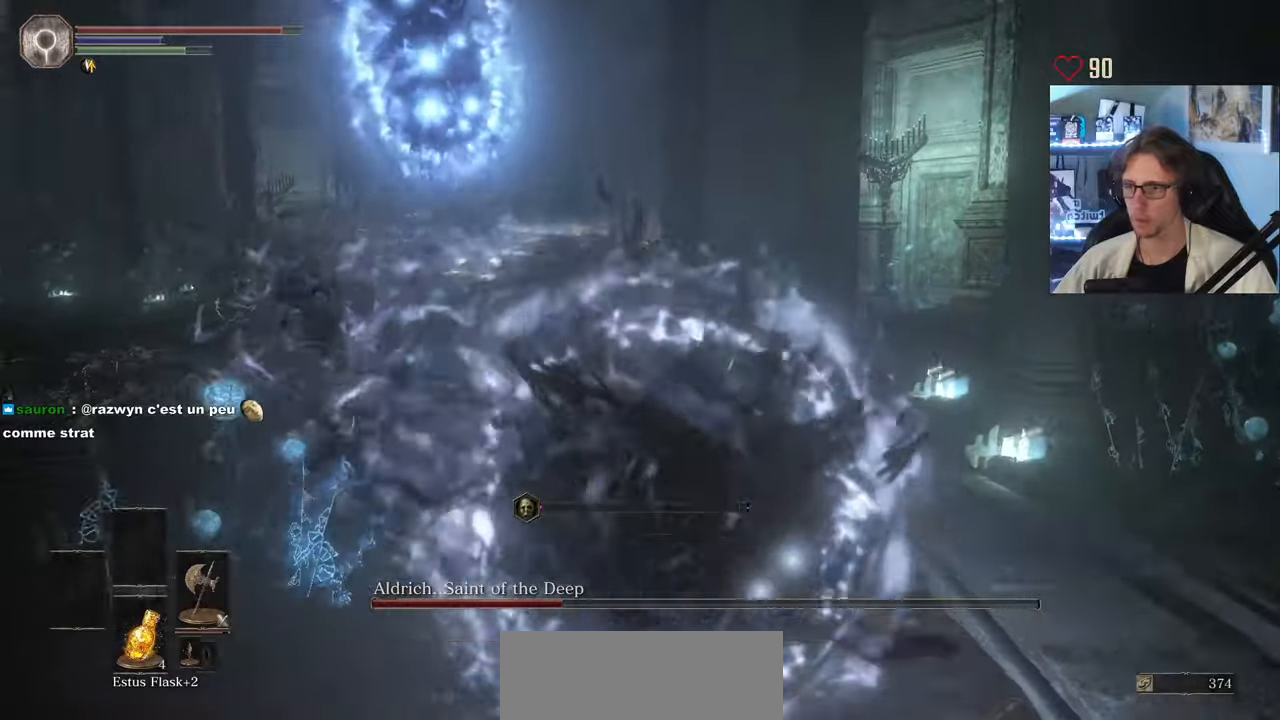
{"keys": ["d", "space", "z"], "mouse": [], "events": [[216, "d", "down"]]}
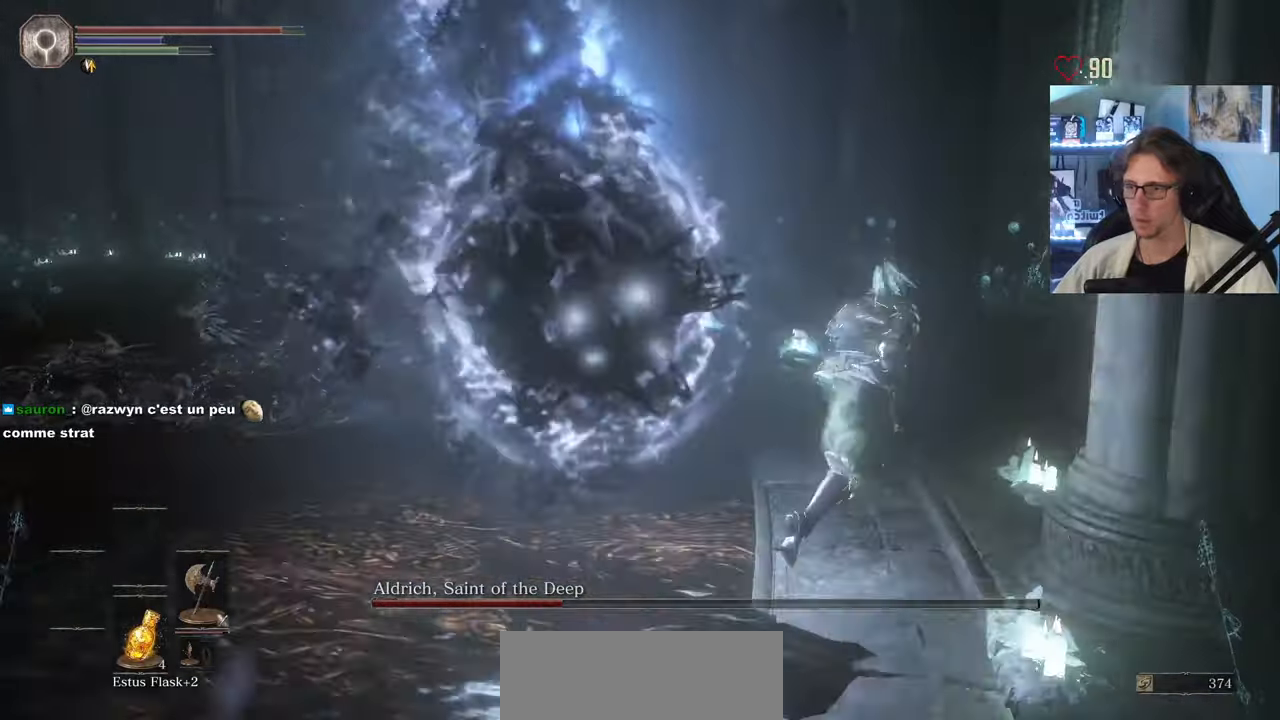
{"keys": ["d", "space", "z"], "mouse": [], "events": []}
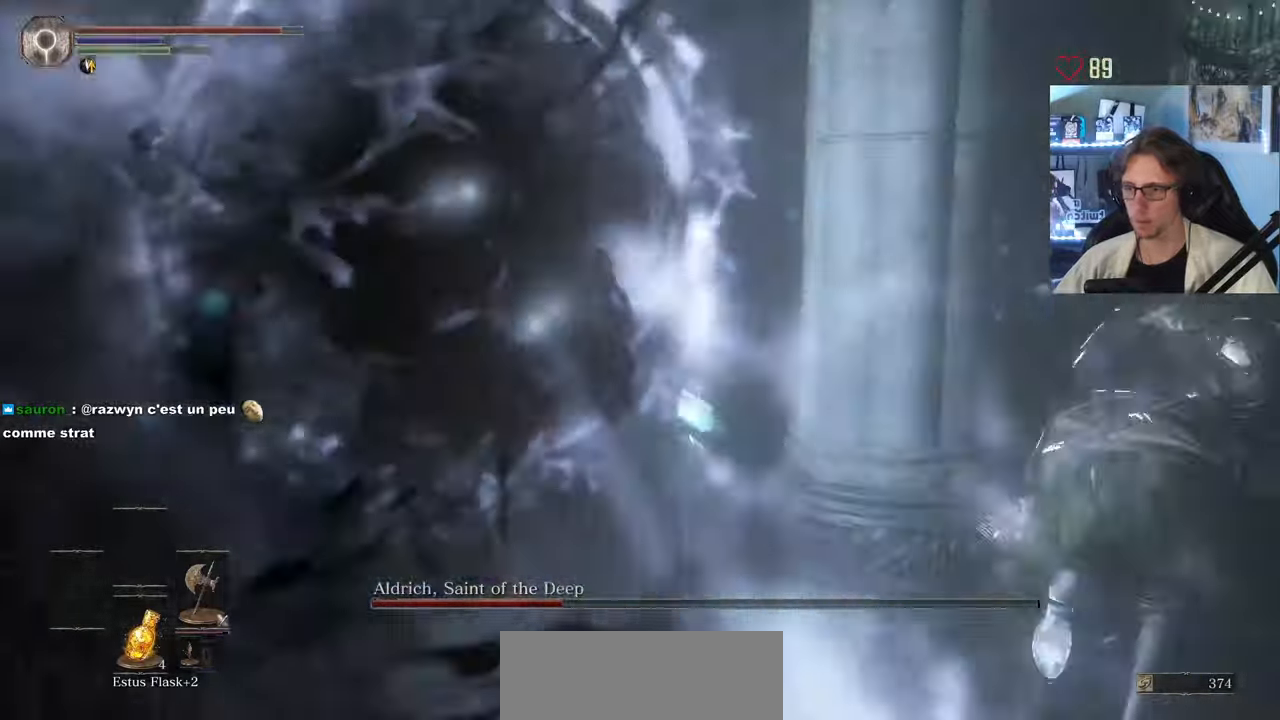
{"keys": ["space", "z"], "mouse": [], "events": [[383, "d", "up"]]}
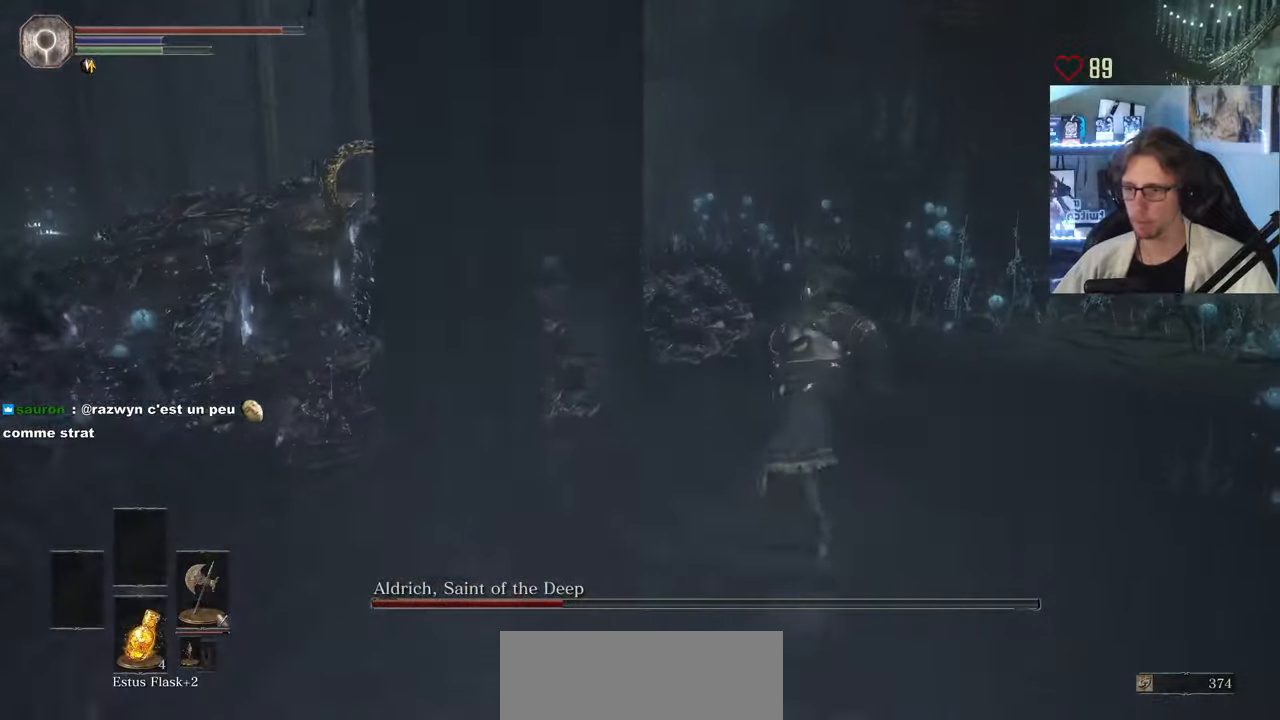
{"keys": ["q", "space", "z"], "mouse": [], "events": [[300, "q", "down"]]}
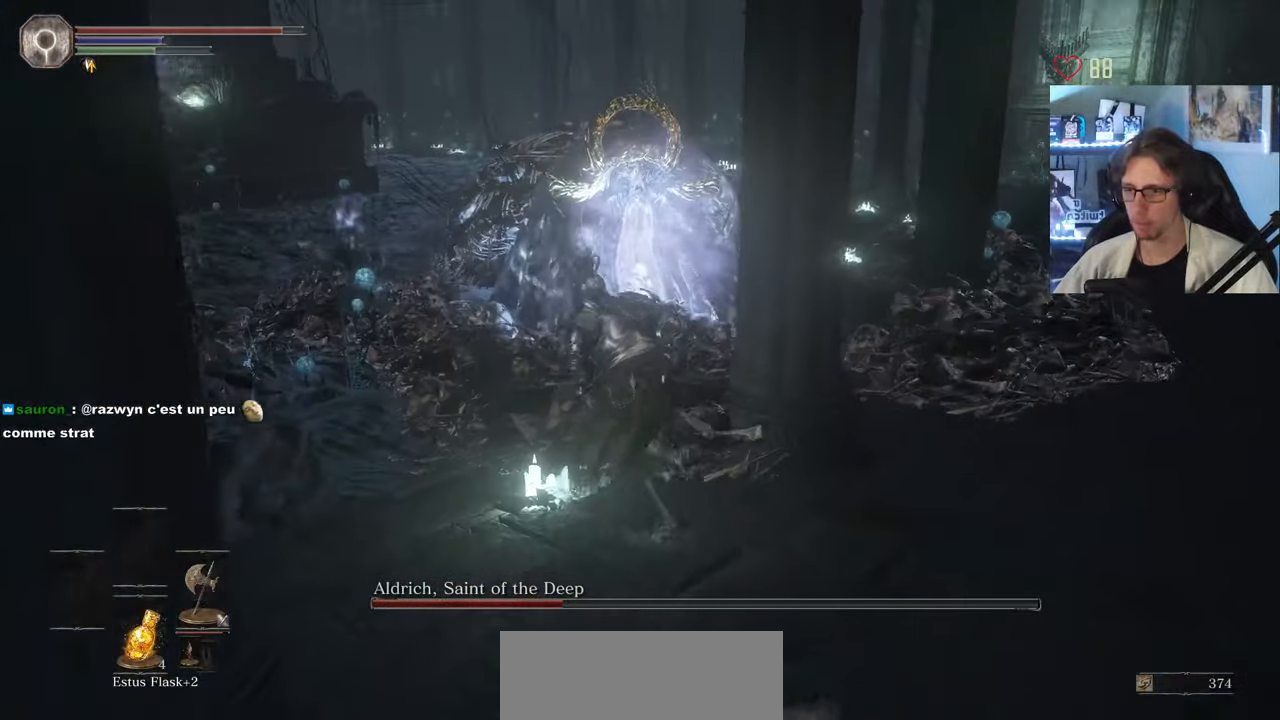
{"keys": ["q", "z"], "mouse": [], "events": [[216, "space", "up"]]}
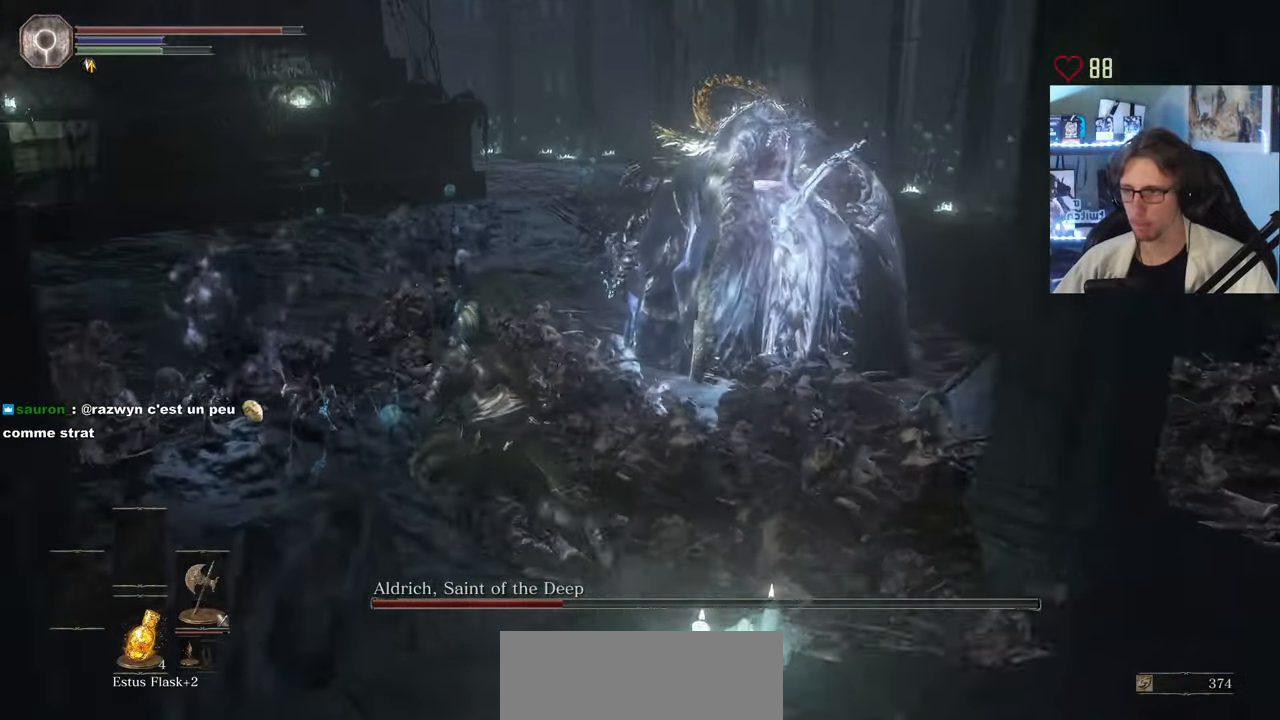
{"keys": ["q", "space"], "mouse": [], "events": [[50, "z", "up"], [233, "space", "down"]]}
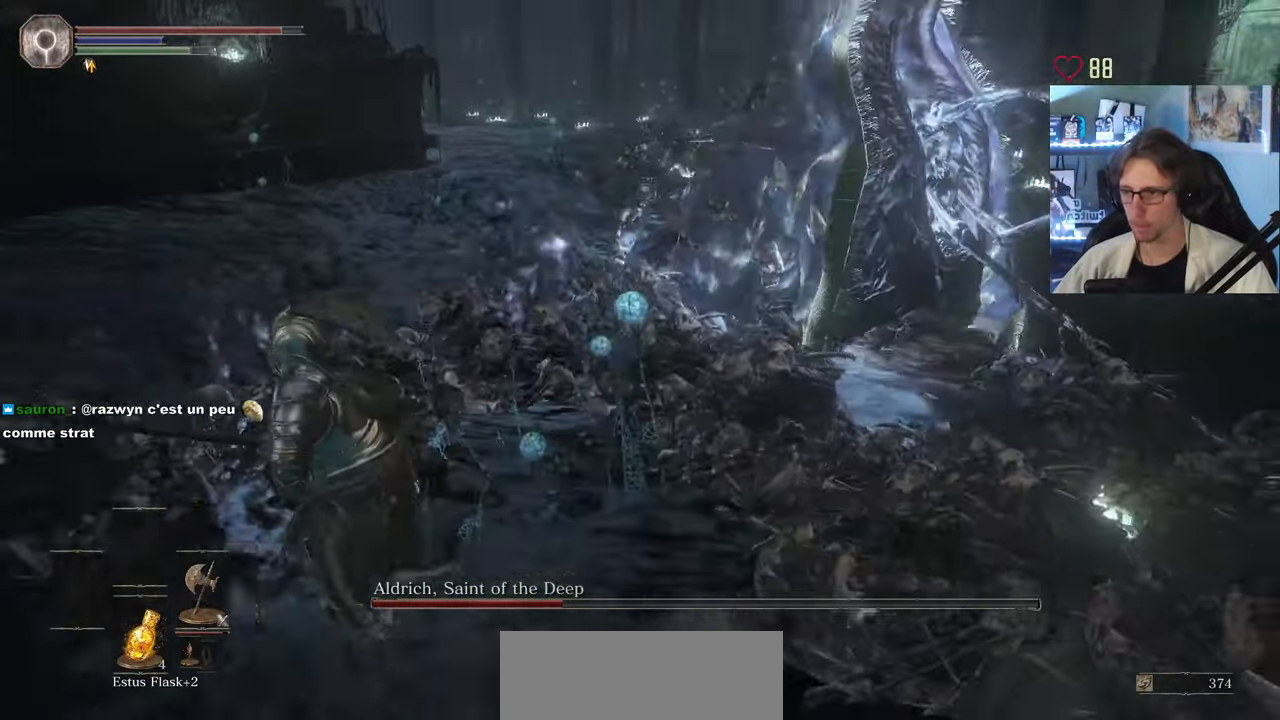
{"keys": ["q", "s", "space"], "mouse": [], "events": [[450, "s", "down"]]}
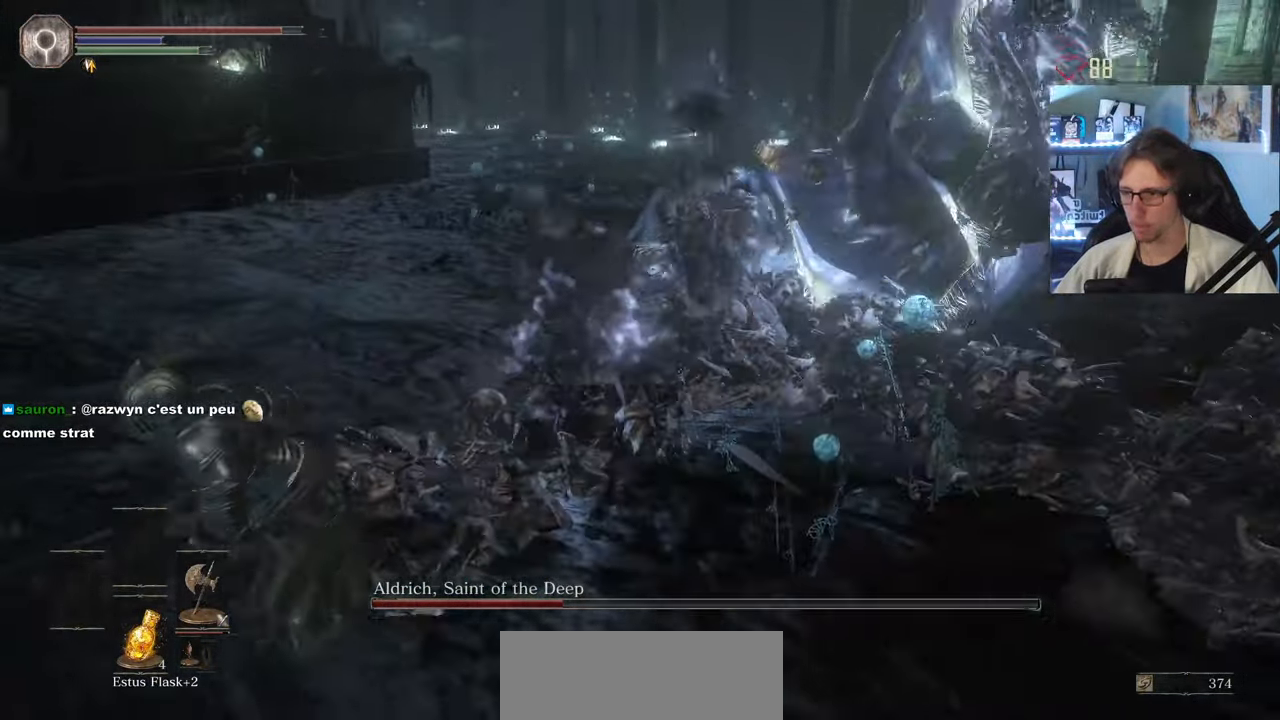
{"keys": ["q", "space", "z"], "mouse": [], "events": [[83, "s", "up"], [233, "z", "down"]]}